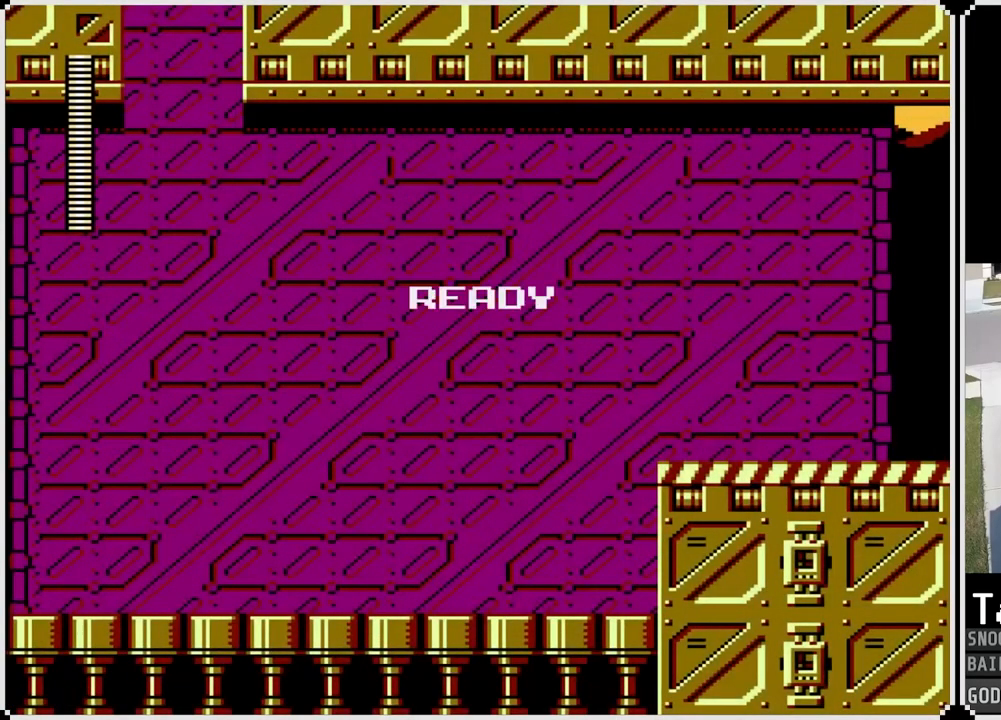
Gameplay with a controller (PlayStation layout); each line is a JSON object with the inputs held at the frame after it. "events" lists button and stick changes between this image and that frame as [ms after this image, input, new state], when the widget could be followed in between.
{"buttons": ["DPAD_RIGHT"], "left_stick": "center", "right_stick": "center", "events": [[284, "DPAD_RIGHT", "down"]]}
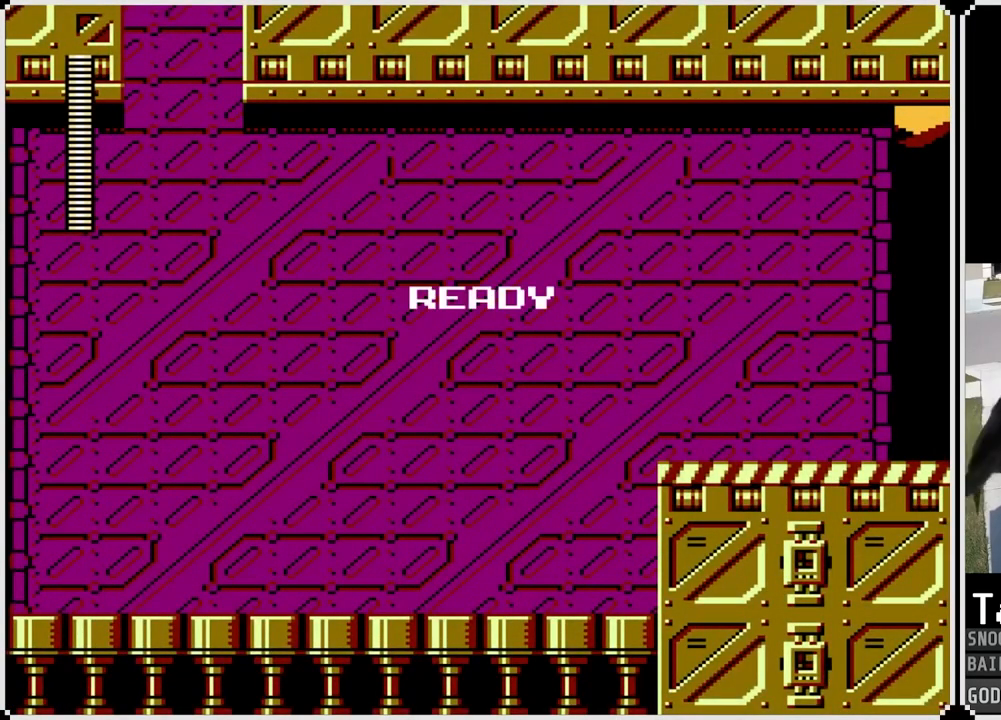
{"buttons": ["DPAD_RIGHT"], "left_stick": "center", "right_stick": "center", "events": []}
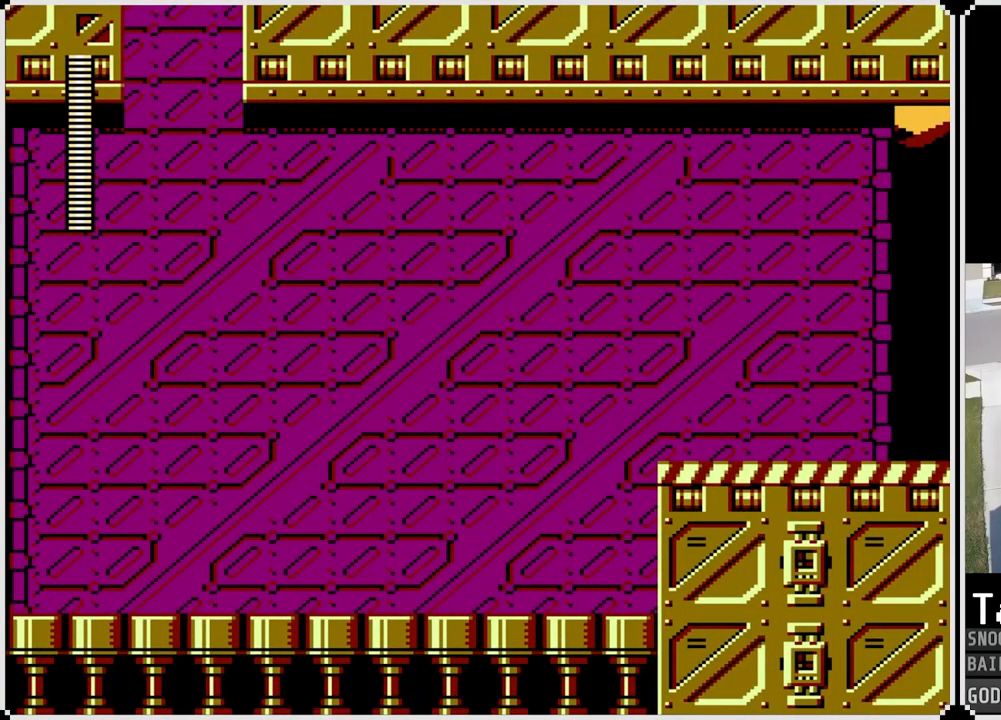
{"buttons": ["DPAD_RIGHT"], "left_stick": "center", "right_stick": "center", "events": []}
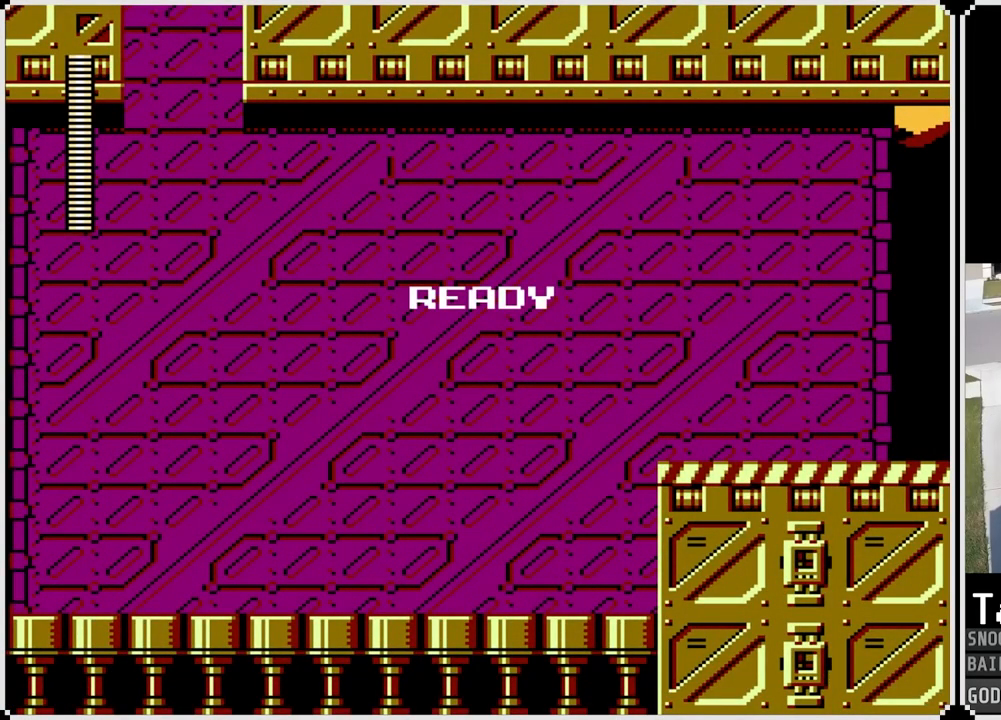
{"buttons": ["DPAD_RIGHT"], "left_stick": "center", "right_stick": "center", "events": []}
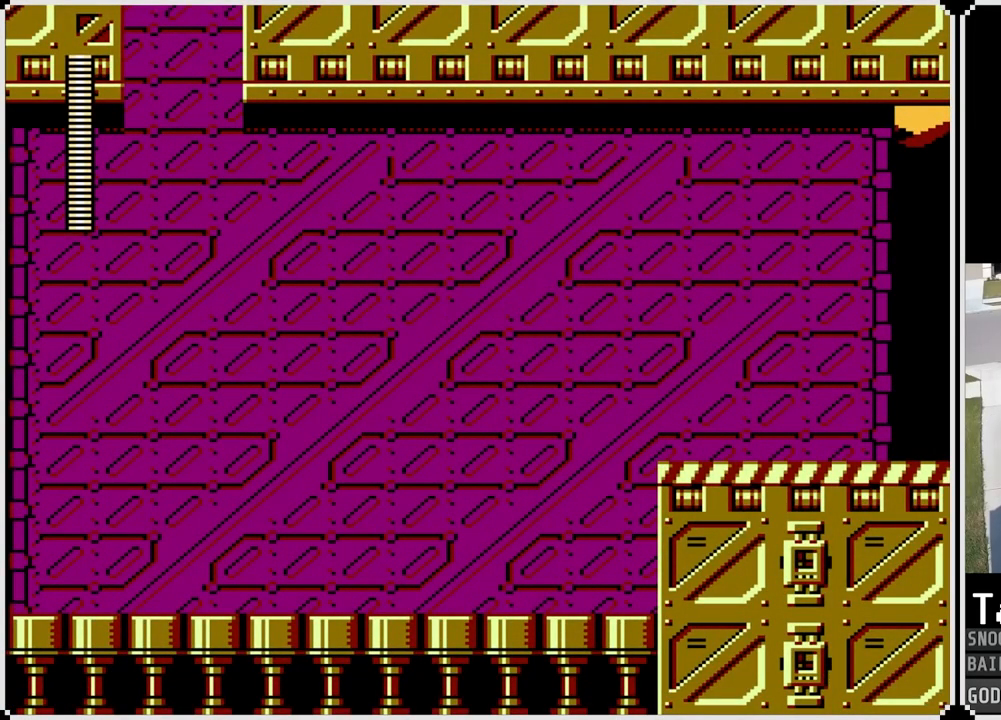
{"buttons": ["DPAD_RIGHT"], "left_stick": "center", "right_stick": "center", "events": []}
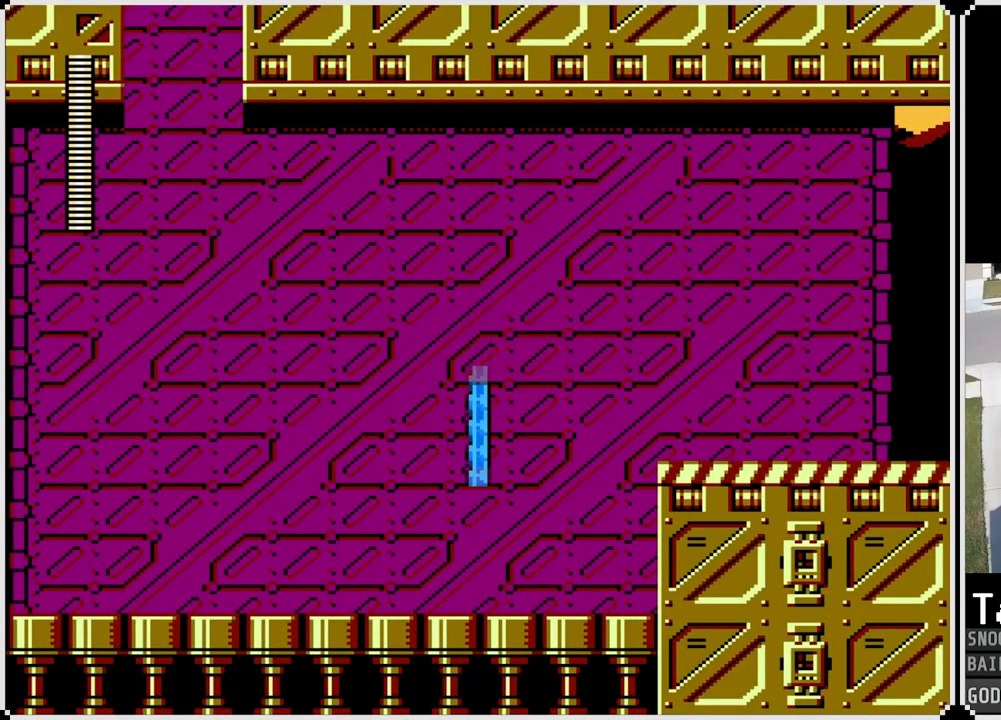
{"buttons": ["DPAD_RIGHT"], "left_stick": "center", "right_stick": "center", "events": []}
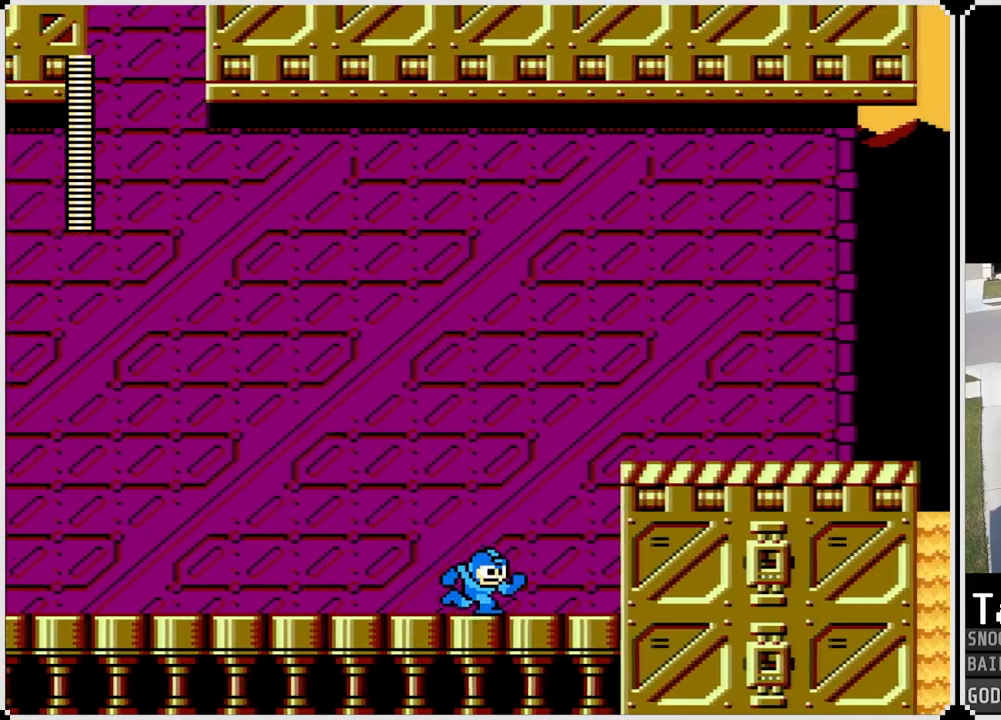
{"buttons": ["DPAD_RIGHT"], "left_stick": "center", "right_stick": "center", "events": [[100, "CROSS", "down"], [468, "CROSS", "up"]]}
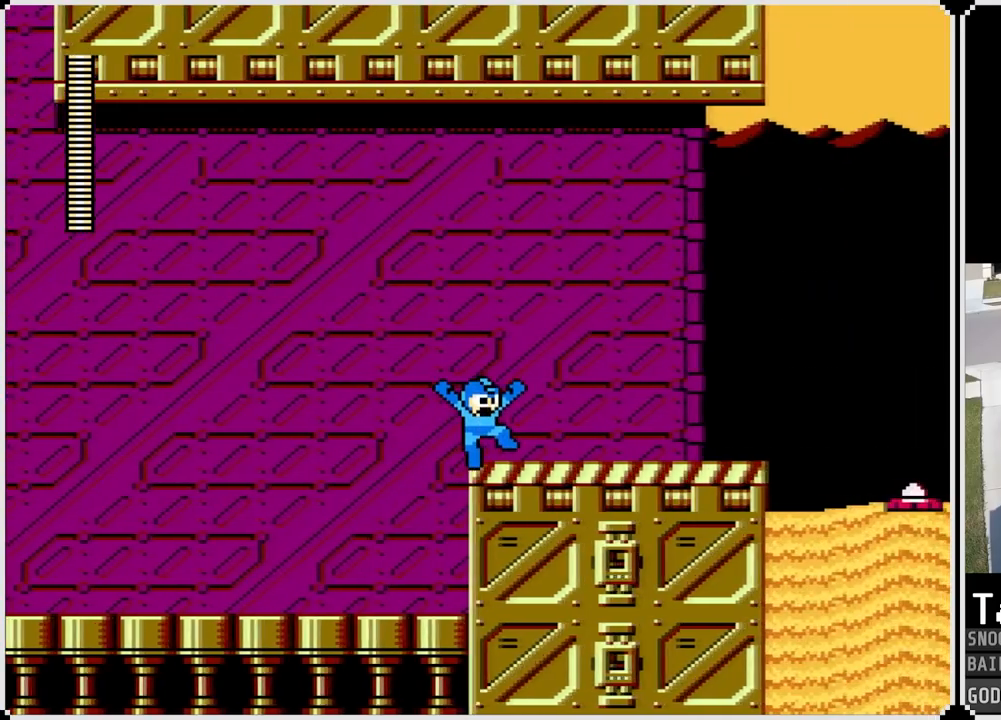
{"buttons": ["SQUARE", "DPAD_RIGHT"], "left_stick": "center", "right_stick": "center", "events": [[67, "SQUARE", "down"], [133, "SQUARE", "up"], [250, "SQUARE", "down"], [367, "SQUARE", "up"], [434, "SQUARE", "down"]]}
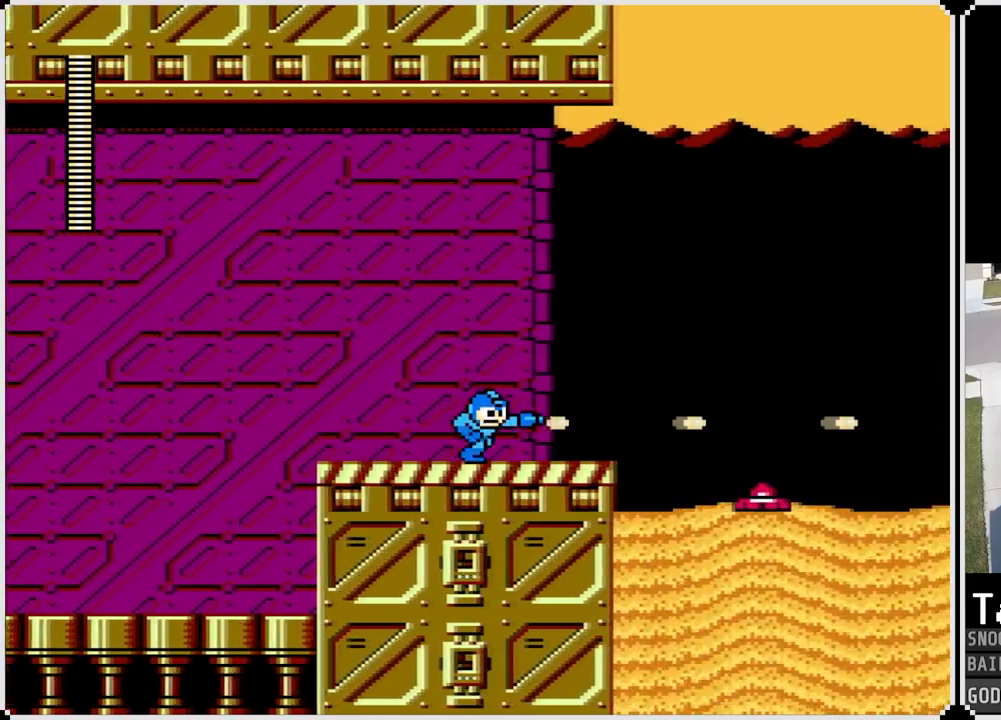
{"buttons": ["DPAD_RIGHT"], "left_stick": "center", "right_stick": "center", "events": [[34, "SQUARE", "up"], [234, "CROSS", "down"], [334, "CROSS", "up"]]}
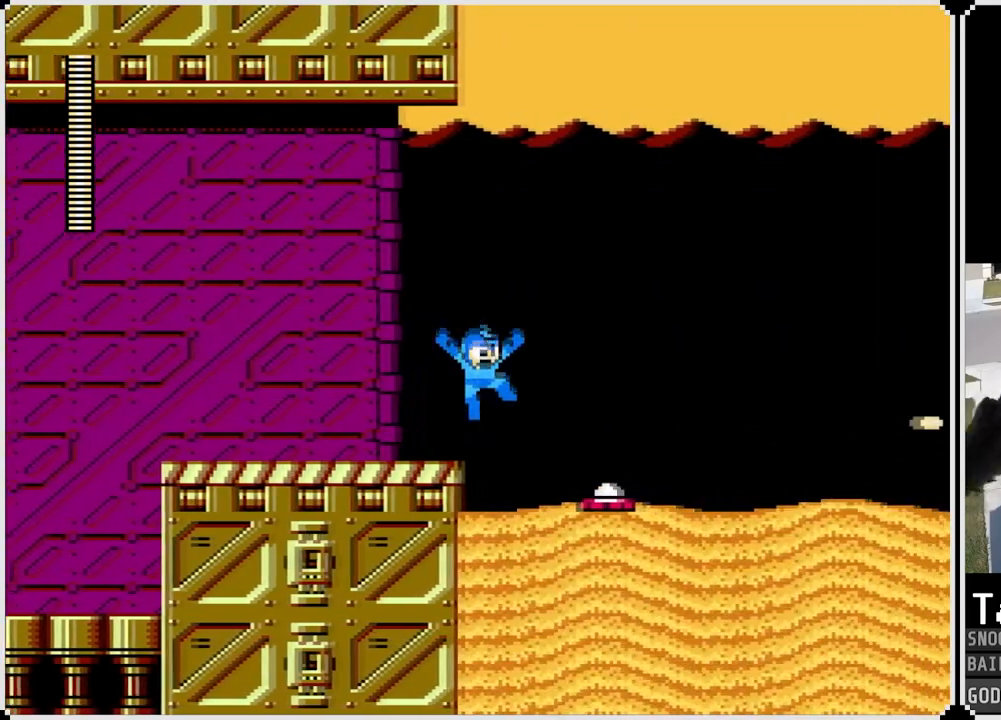
{"buttons": ["DPAD_RIGHT"], "left_stick": "center", "right_stick": "center", "events": [[167, "CROSS", "down"], [500, "CROSS", "up"]]}
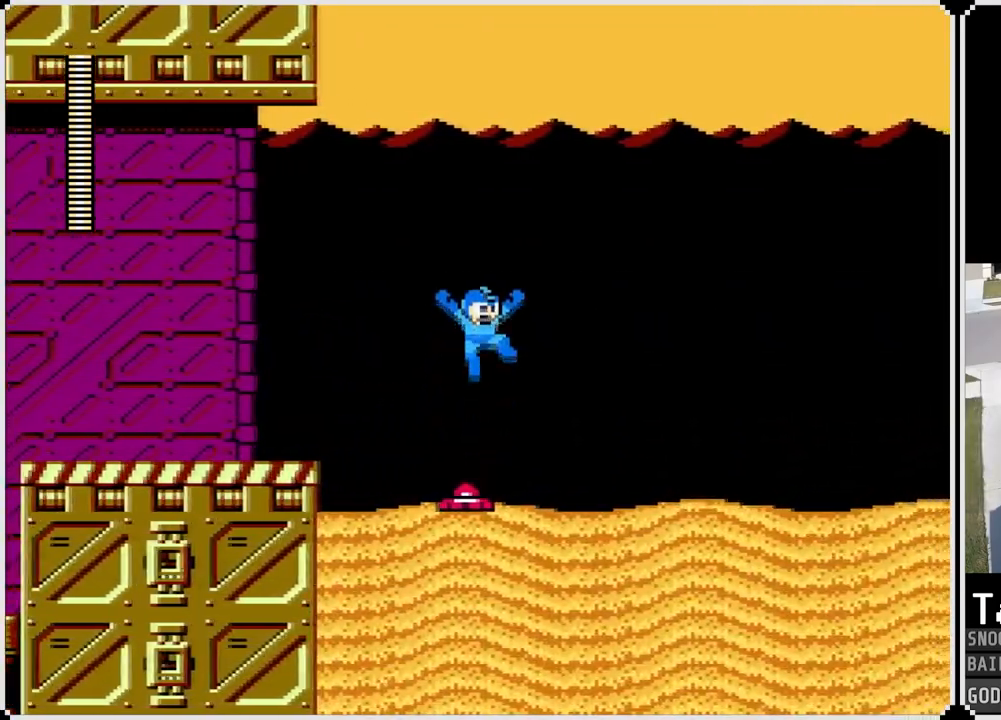
{"buttons": ["CROSS", "DPAD_RIGHT"], "left_stick": "center", "right_stick": "center", "events": [[367, "CROSS", "down"]]}
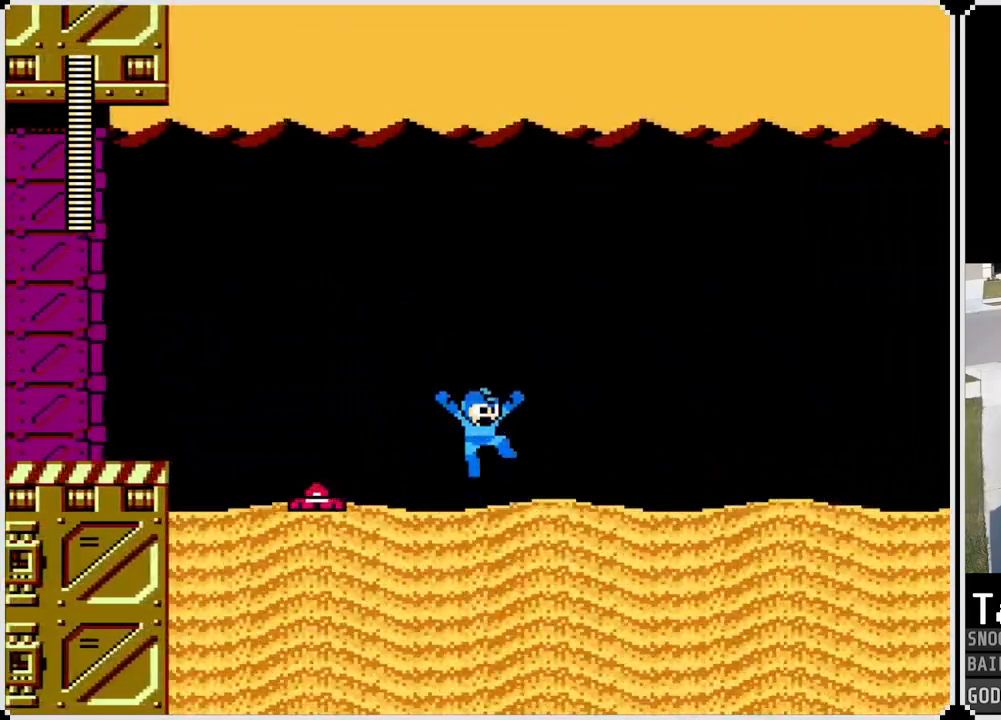
{"buttons": ["DPAD_RIGHT"], "left_stick": "center", "right_stick": "center", "events": [[250, "CROSS", "up"]]}
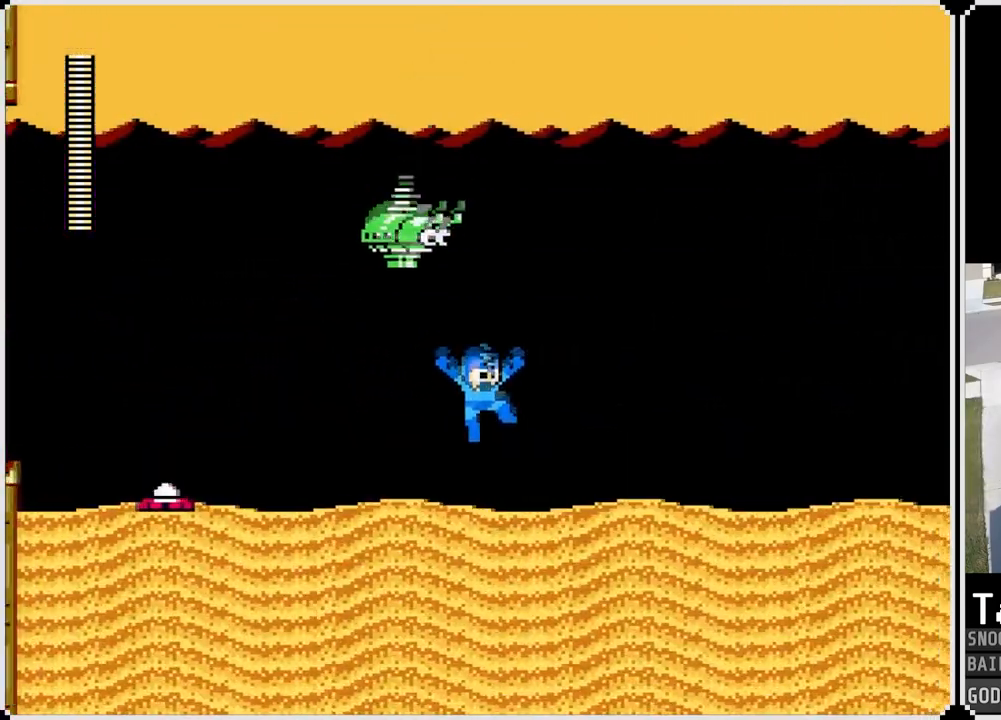
{"buttons": [], "left_stick": "center", "right_stick": "center", "events": [[134, "CROSS", "down"], [234, "CROSS", "up"], [451, "DPAD_RIGHT", "up"]]}
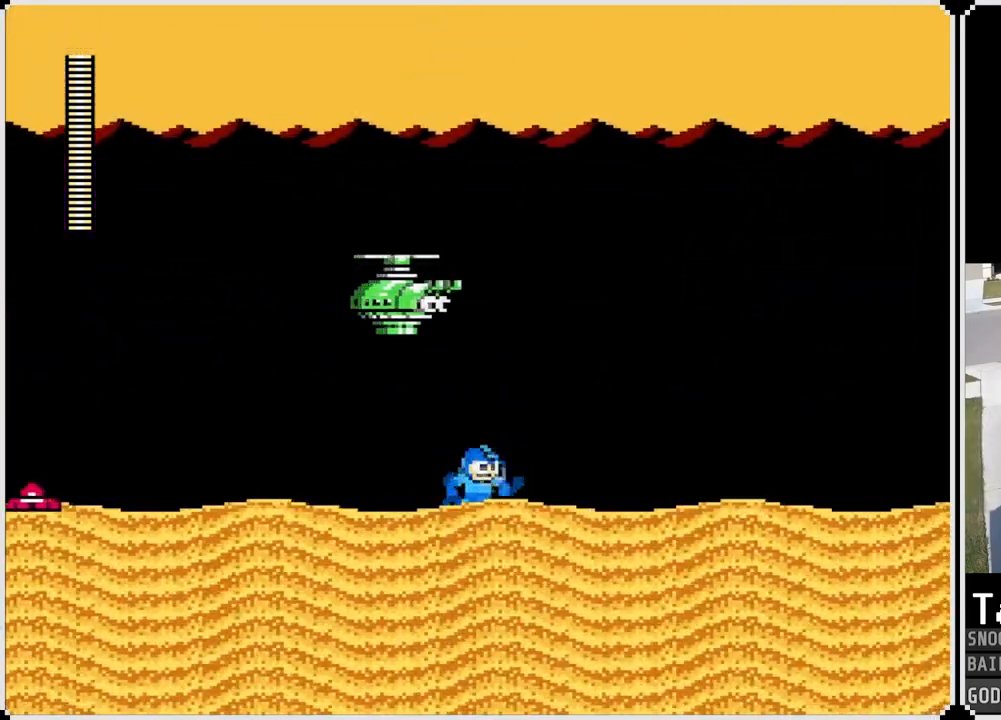
{"buttons": ["CROSS", "SQUARE", "DPAD_RIGHT"], "left_stick": "center", "right_stick": "center", "events": [[83, "CROSS", "down"], [284, "DPAD_RIGHT", "down"], [400, "SQUARE", "down"]]}
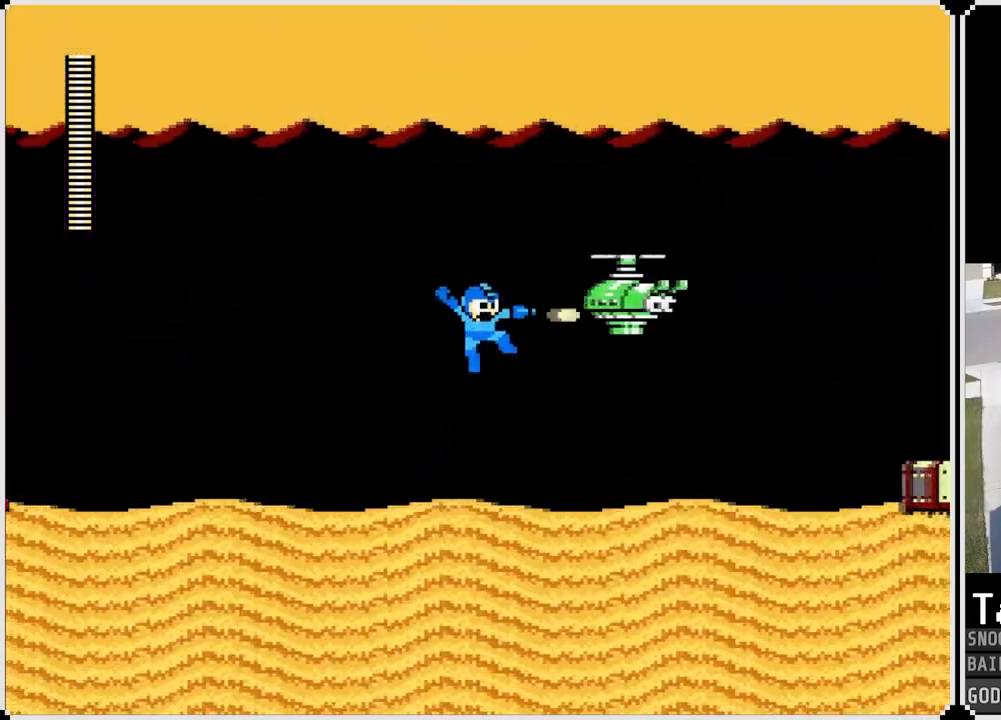
{"buttons": ["CROSS", "DPAD_RIGHT"], "left_stick": "center", "right_stick": "center", "events": [[34, "CROSS", "up"], [67, "SQUARE", "up"], [334, "CROSS", "down"]]}
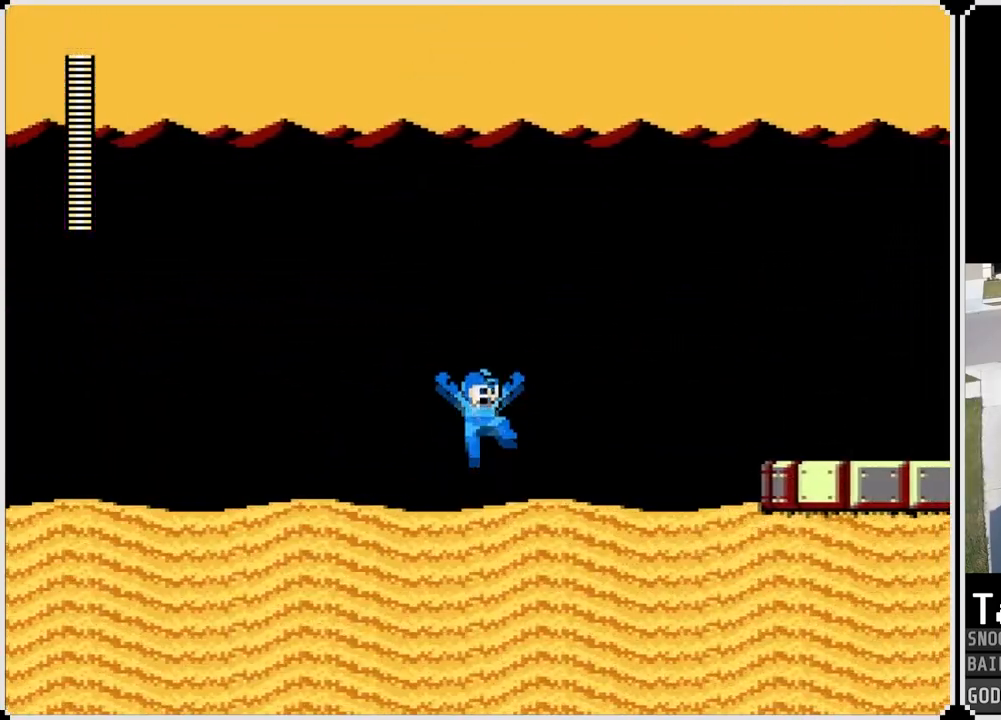
{"buttons": ["DPAD_RIGHT"], "left_stick": "center", "right_stick": "center", "events": [[233, "CROSS", "up"]]}
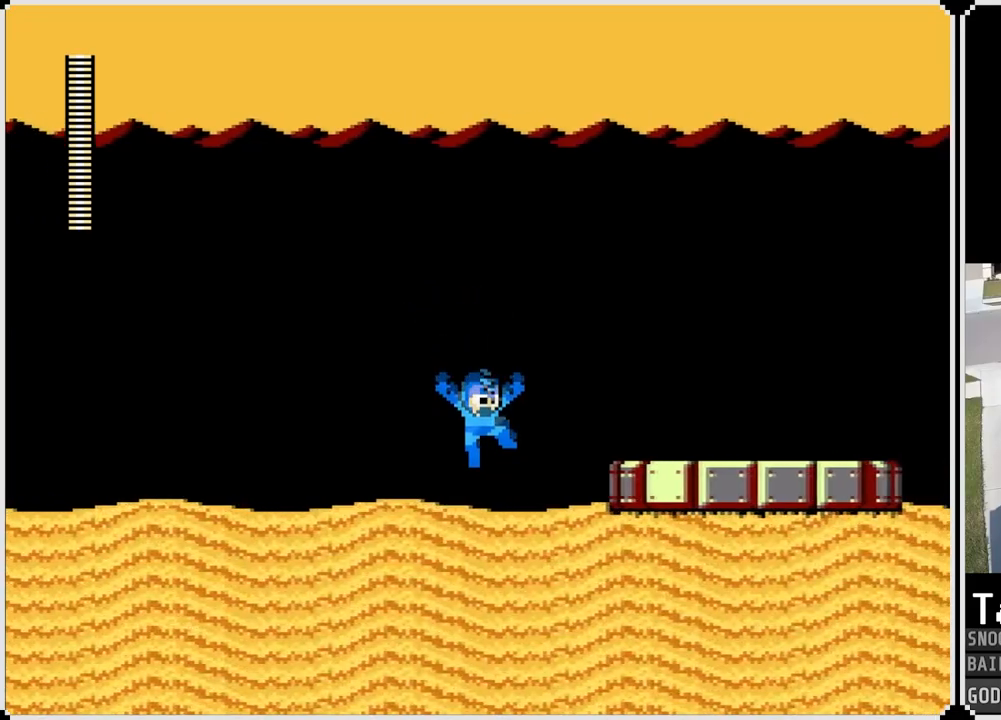
{"buttons": ["SQUARE", "DPAD_RIGHT"], "left_stick": "center", "right_stick": "center", "events": [[100, "CROSS", "down"], [384, "CROSS", "up"], [384, "SQUARE", "down"]]}
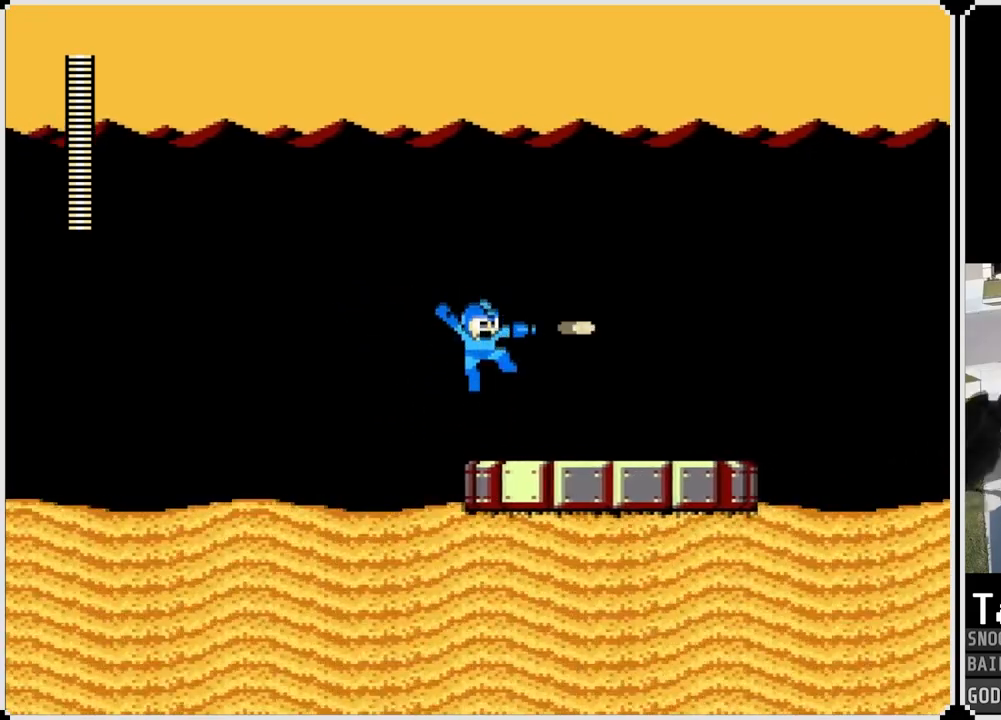
{"buttons": ["SQUARE", "DPAD_RIGHT"], "left_stick": "center", "right_stick": "center", "events": [[33, "SQUARE", "up"], [434, "SQUARE", "down"]]}
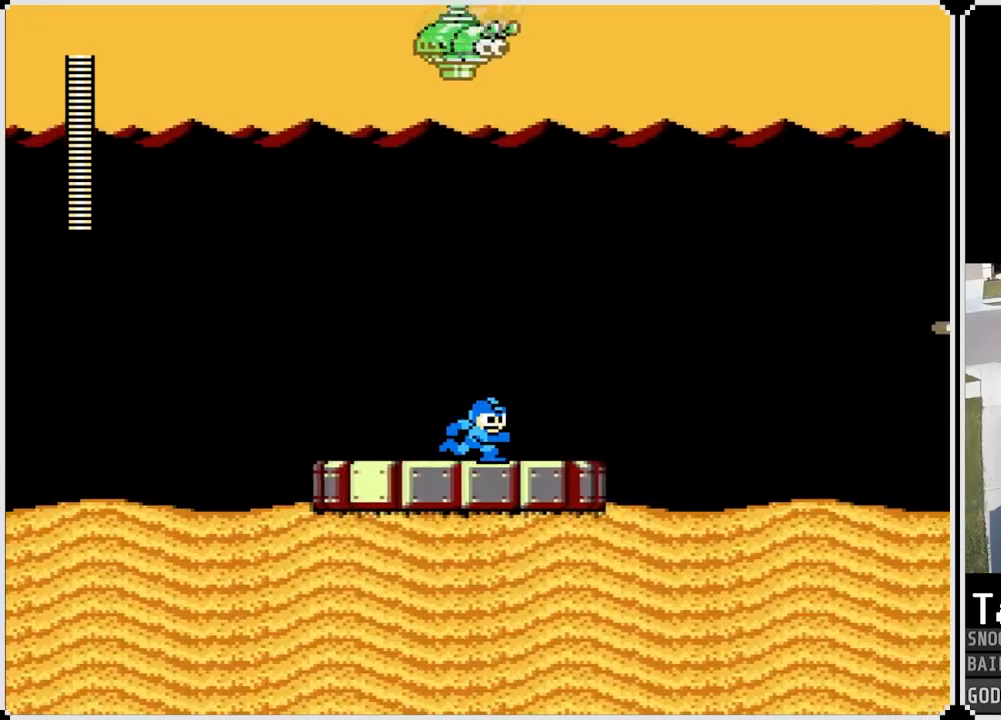
{"buttons": [], "left_stick": "center", "right_stick": "center", "events": [[34, "SQUARE", "up"], [134, "SQUARE", "down"], [217, "SQUARE", "up"], [367, "DPAD_RIGHT", "up"]]}
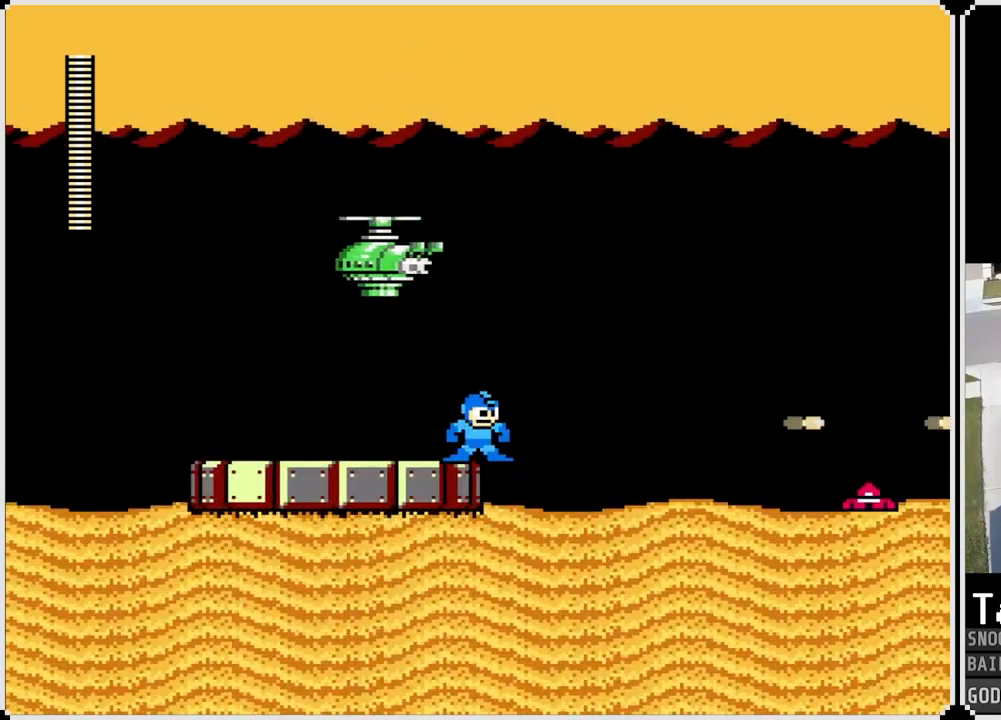
{"buttons": ["CROSS", "SQUARE", "DPAD_RIGHT"], "left_stick": "center", "right_stick": "center", "events": [[183, "CROSS", "down"], [300, "DPAD_RIGHT", "down"], [417, "SQUARE", "down"]]}
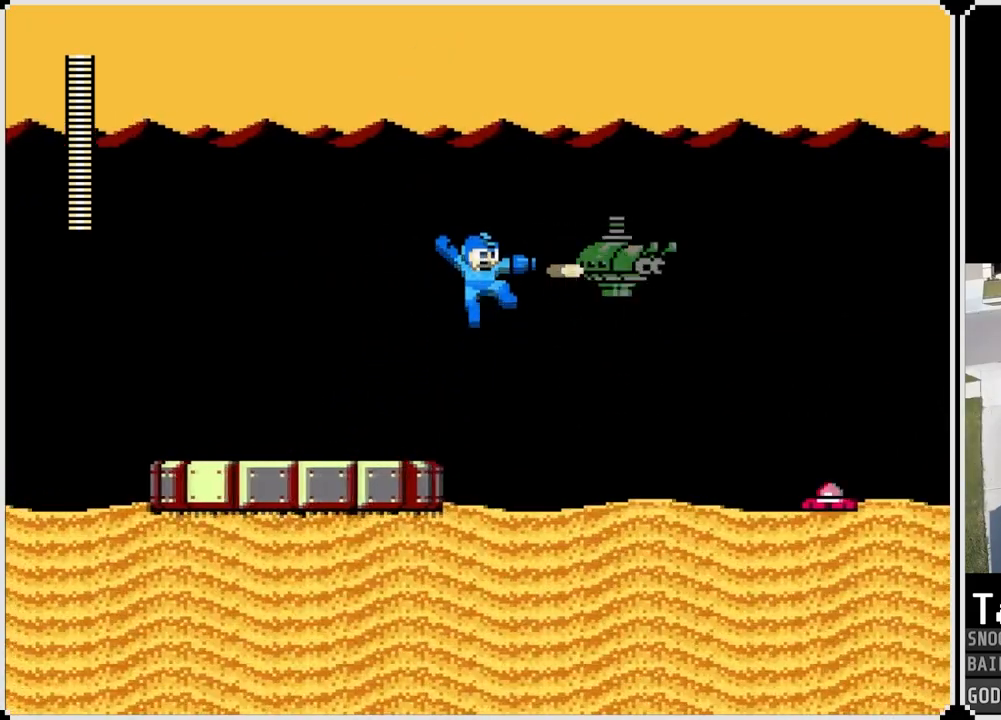
{"buttons": ["CROSS", "DPAD_RIGHT"], "left_stick": "center", "right_stick": "center", "events": [[50, "CROSS", "up"], [84, "SQUARE", "up"], [451, "CROSS", "down"]]}
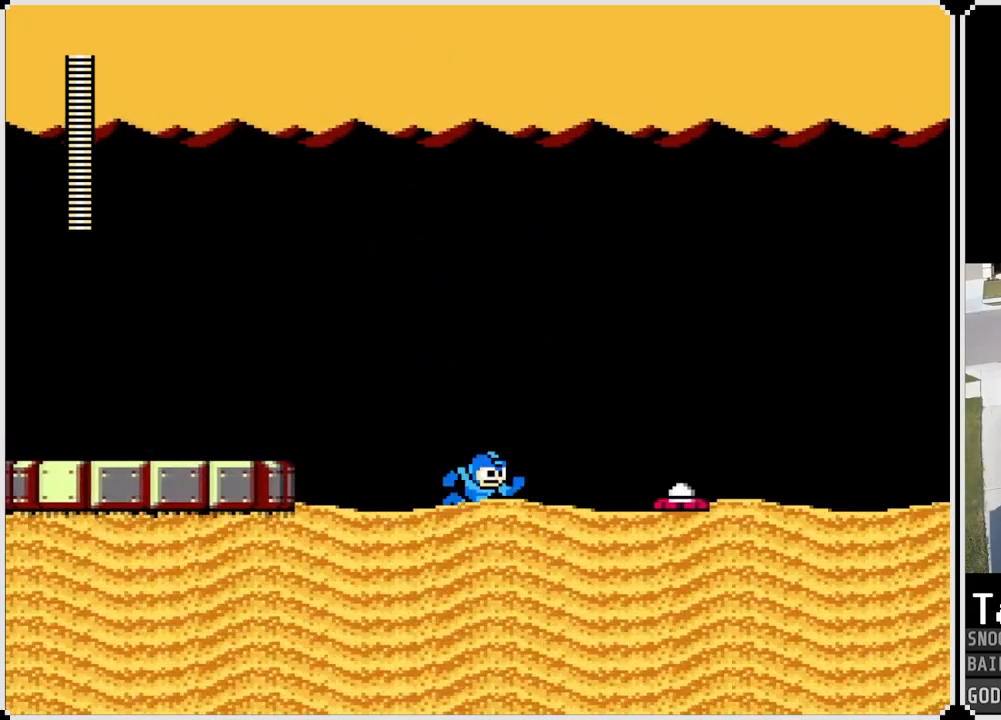
{"buttons": ["CROSS", "DPAD_RIGHT"], "left_stick": "center", "right_stick": "center", "events": [[50, "CROSS", "up"], [300, "CROSS", "down"]]}
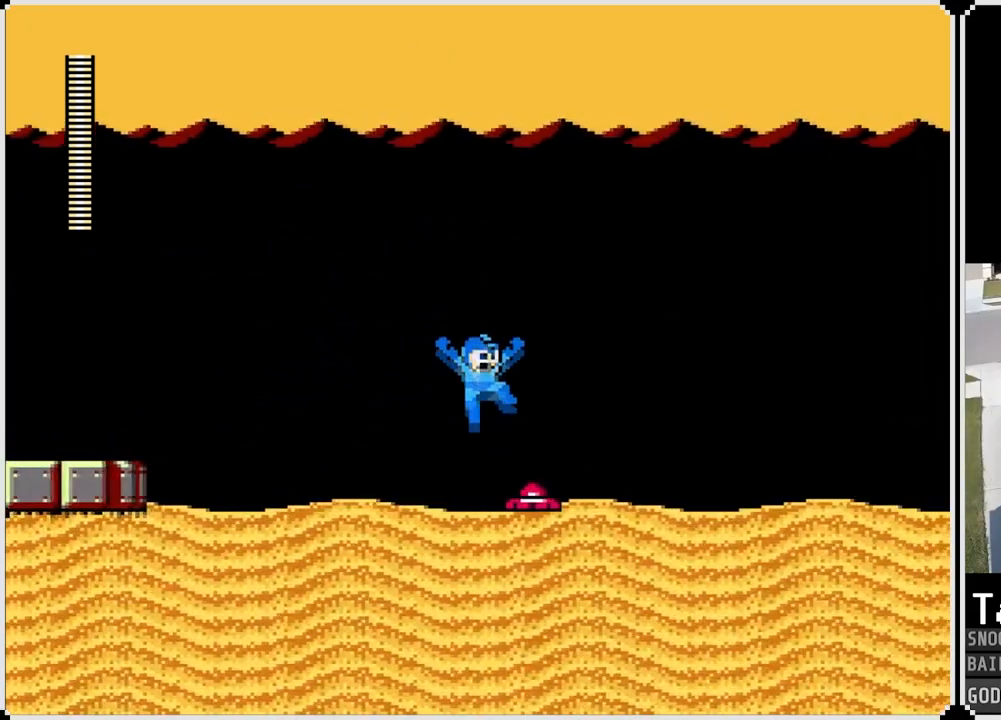
{"buttons": ["DPAD_RIGHT"], "left_stick": "center", "right_stick": "center", "events": [[234, "CROSS", "up"]]}
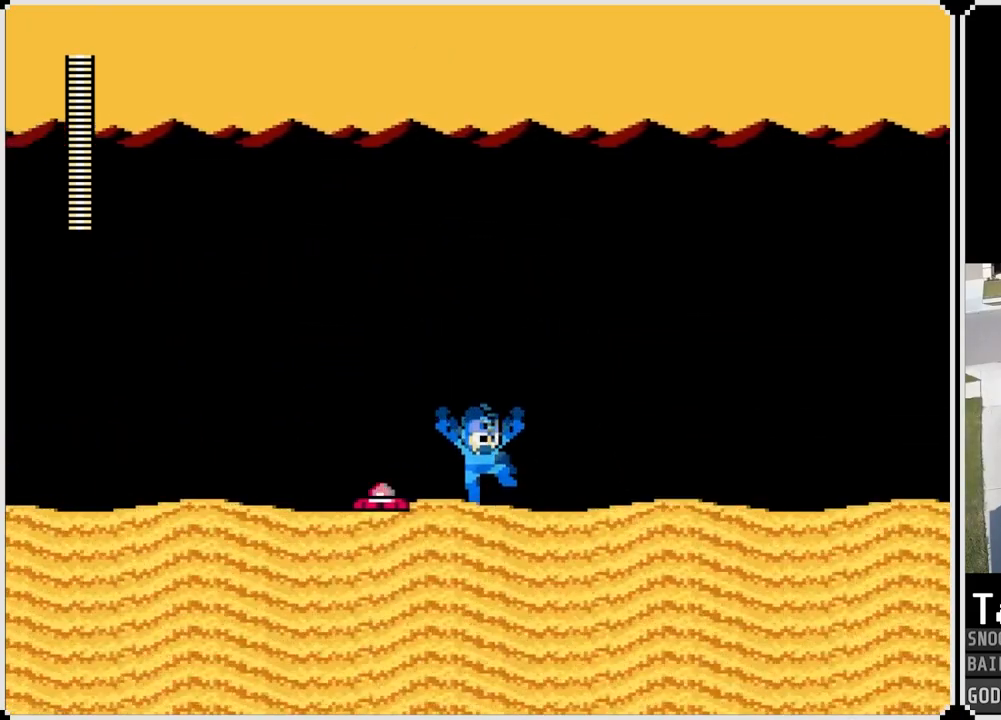
{"buttons": ["CROSS", "SQUARE", "DPAD_RIGHT"], "left_stick": "center", "right_stick": "center", "events": [[50, "CROSS", "down"], [267, "SQUARE", "down"], [400, "SQUARE", "up"], [450, "SQUARE", "down"]]}
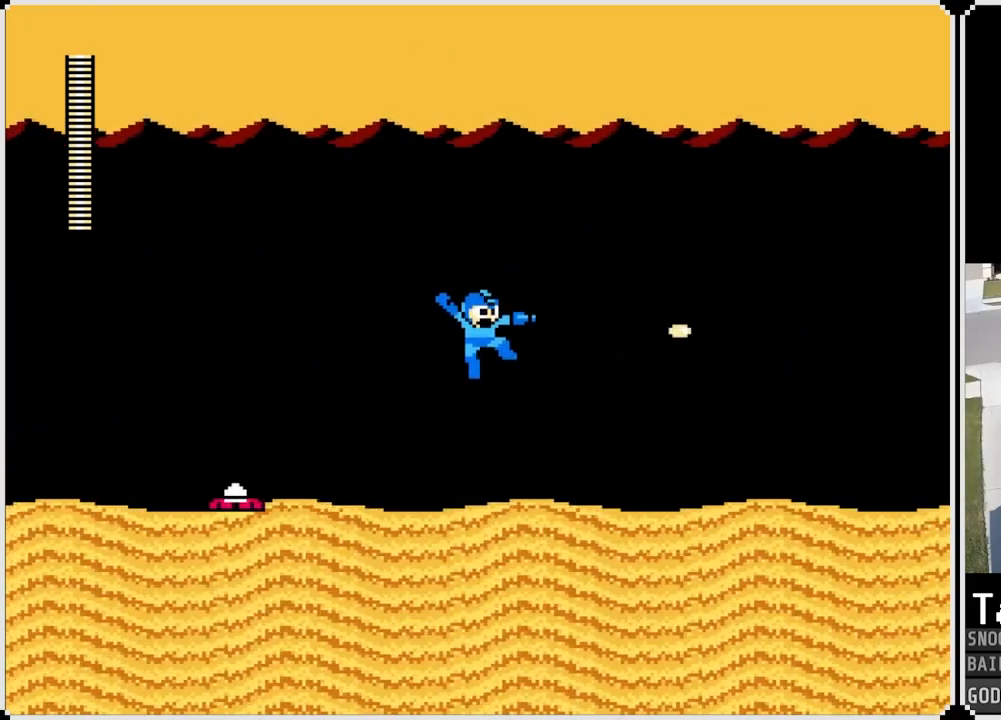
{"buttons": ["CROSS", "DPAD_RIGHT"], "left_stick": "center", "right_stick": "center", "events": [[100, "CROSS", "up"], [100, "SQUARE", "up"], [251, "CROSS", "down"], [317, "SQUARE", "down"], [434, "SQUARE", "up"]]}